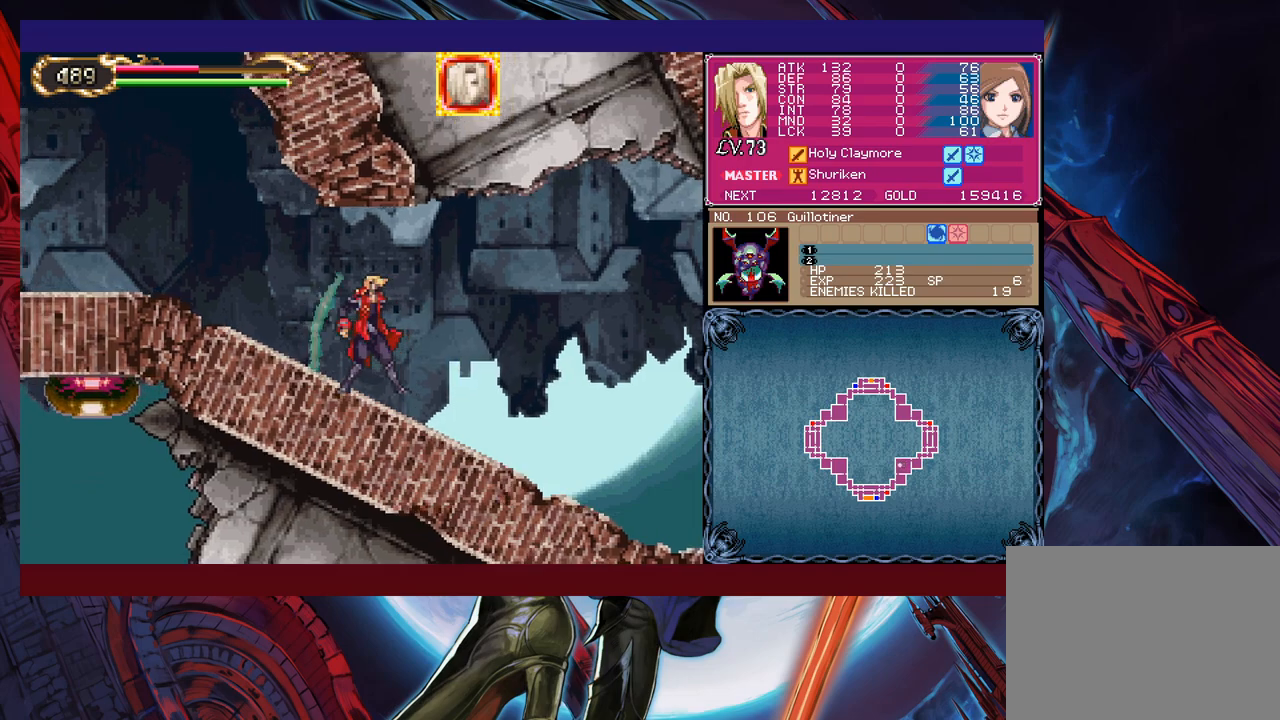
Gameplay with a controller (Xbox layout); each line is a JSON object with the inputs held at the frame after it. "events" lists button and stick changes between this image and that frame as [ms after this image, input, new state], when the widget could be followed in between. Not read: L2 R2 right_stick.
{"buttons": ["B", "X"], "left_stick": "left", "events": [[217, "B", "down"], [267, "X", "down"]]}
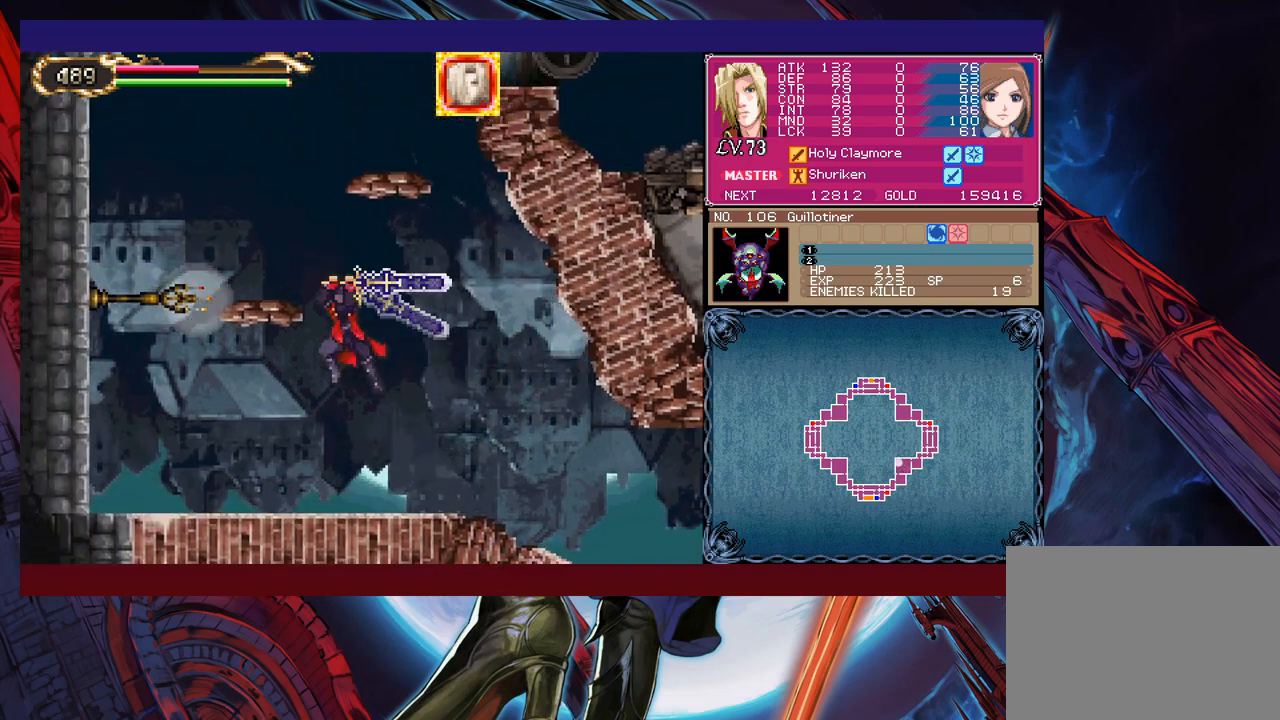
{"buttons": [], "left_stick": "right", "events": [[167, "B", "up"], [217, "X", "up"], [367, "left_stick", "right"]]}
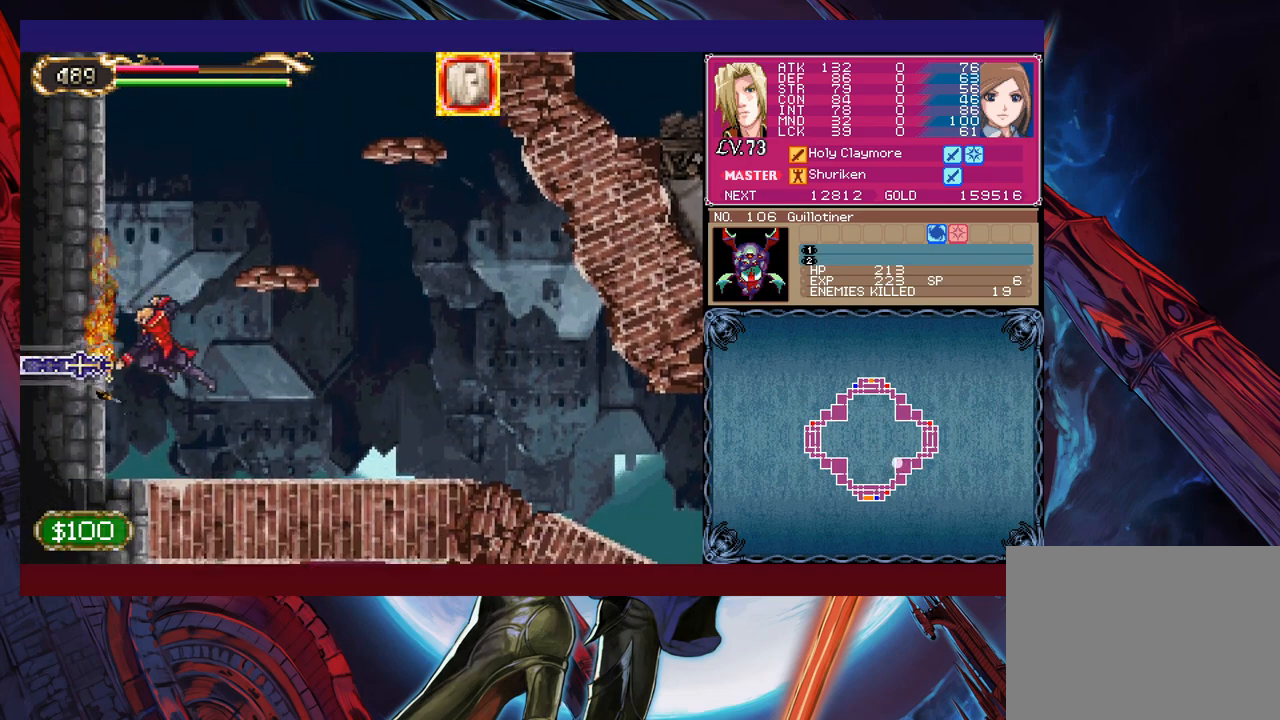
{"buttons": ["B", "X"], "left_stick": "right", "events": [[150, "left_stick", "left"], [217, "B", "down"], [267, "X", "down"], [350, "left_stick", "center"], [500, "left_stick", "right"]]}
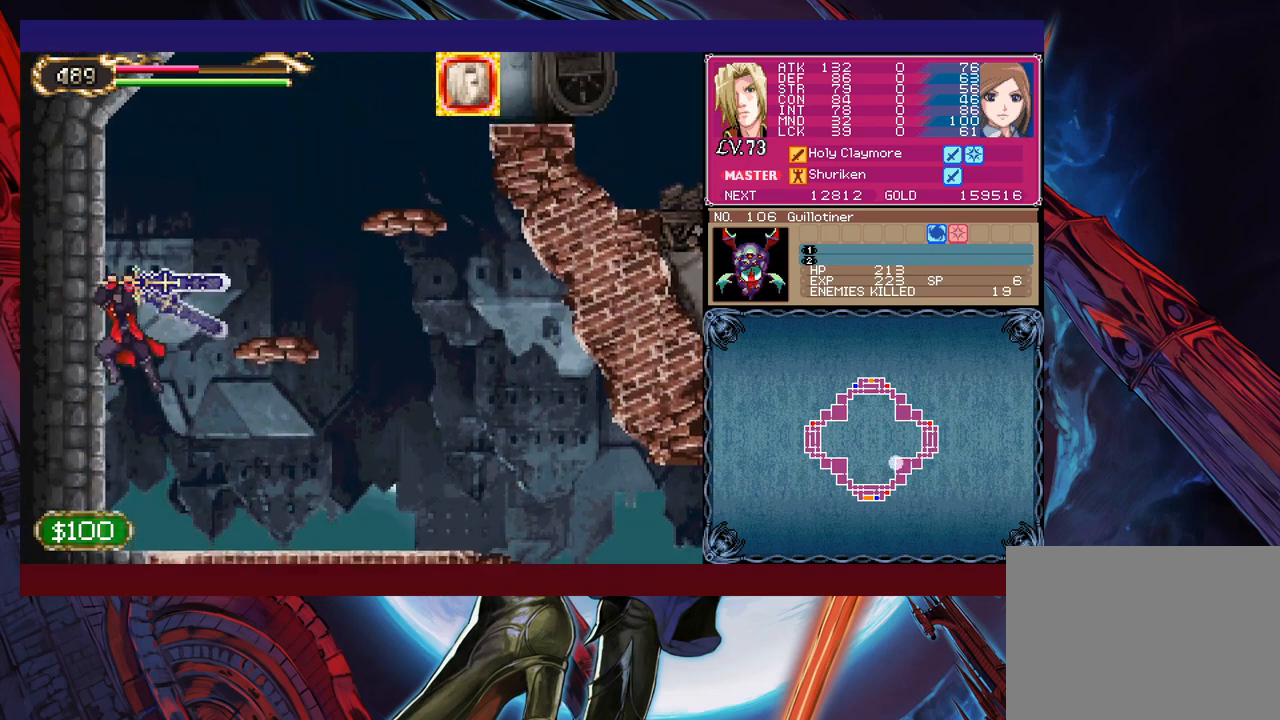
{"buttons": [], "left_stick": "center", "events": [[117, "left_stick", "center"], [167, "left_stick", "left"], [267, "left_stick", "center"], [317, "X", "up"], [350, "B", "up"]]}
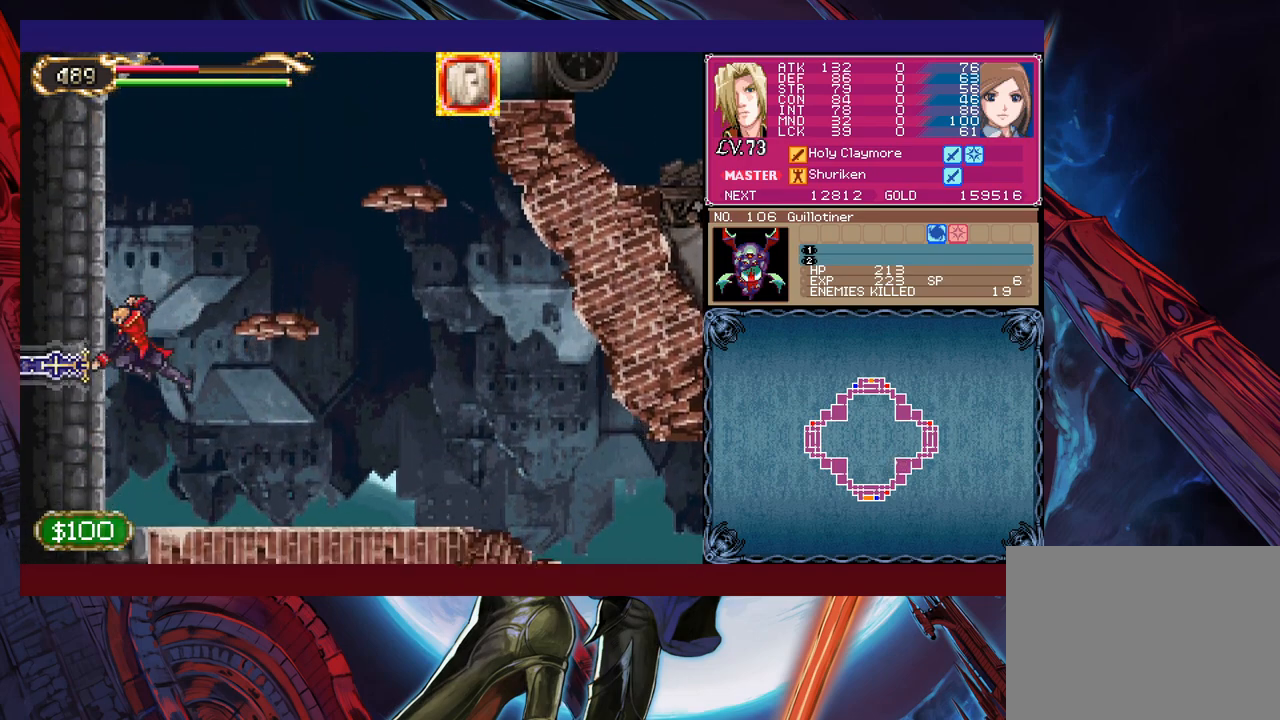
{"buttons": ["X"], "left_stick": "right", "events": [[67, "left_stick", "up-right"], [150, "Y", "down"], [267, "Y", "up"], [317, "left_stick", "right"], [450, "X", "down"]]}
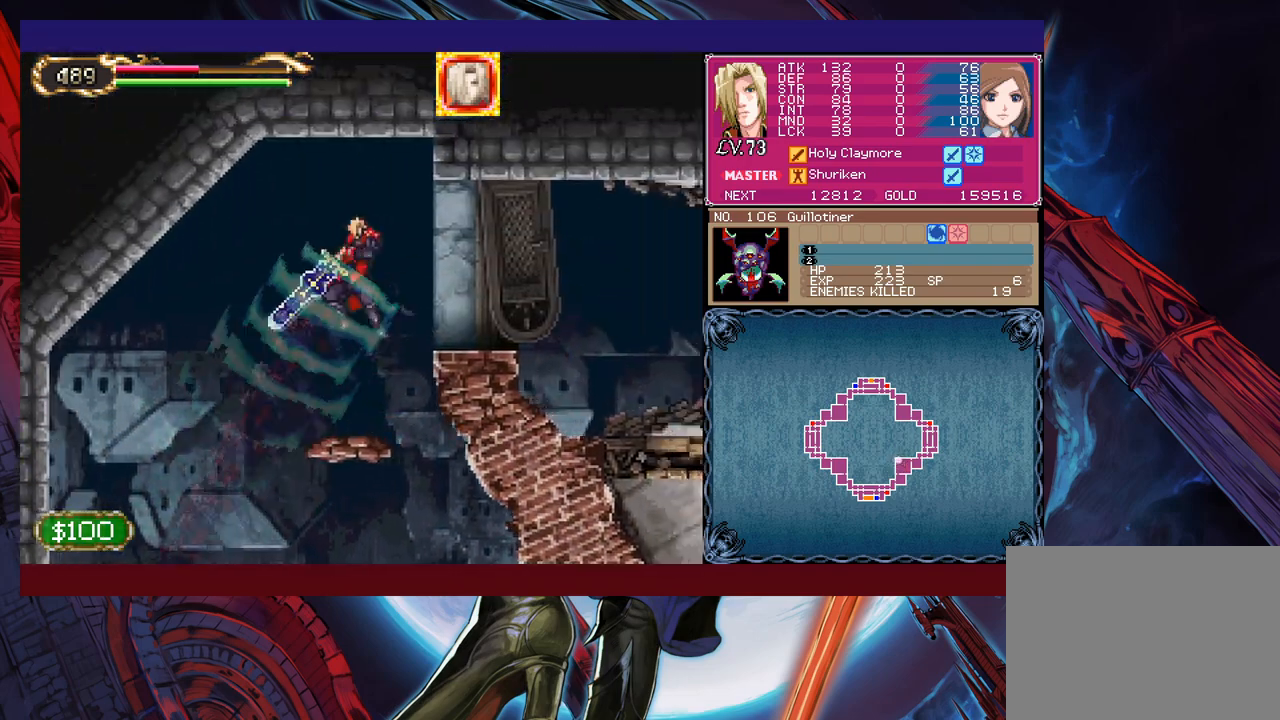
{"buttons": [], "left_stick": "right", "events": [[217, "X", "up"]]}
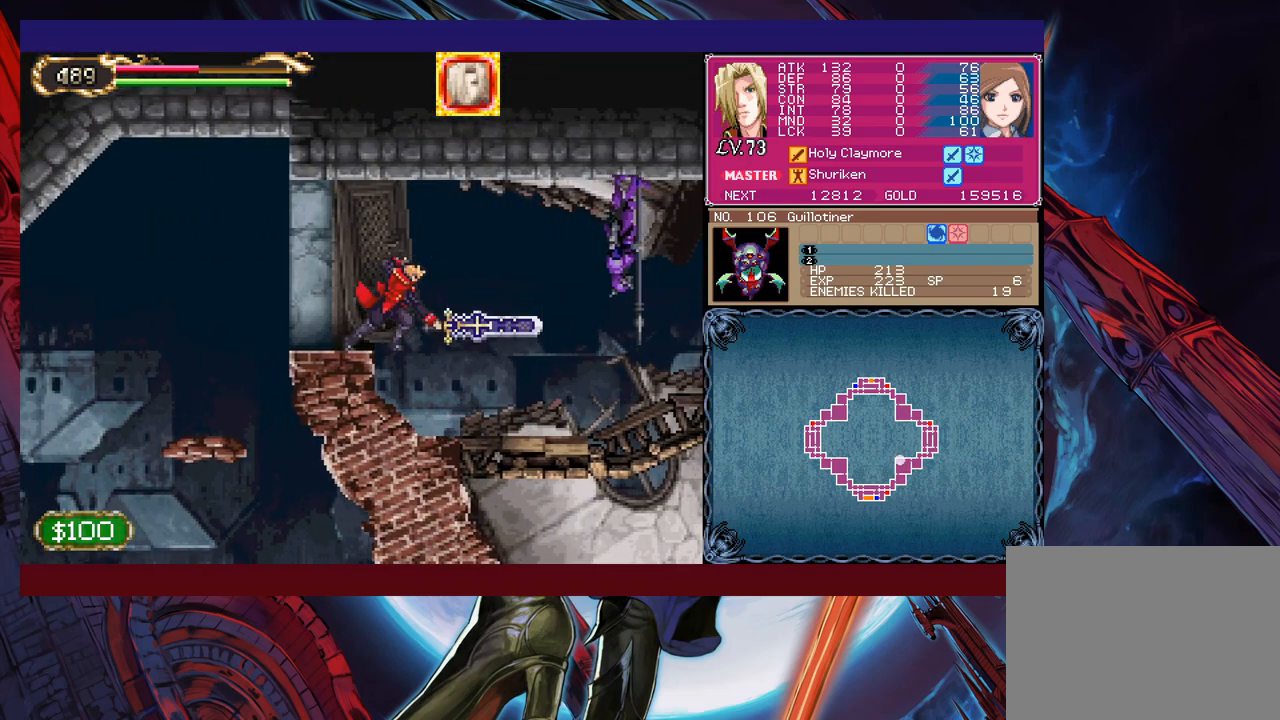
{"buttons": ["X"], "left_stick": "right", "events": [[67, "left_stick", "center"], [350, "left_stick", "right"], [367, "X", "down"]]}
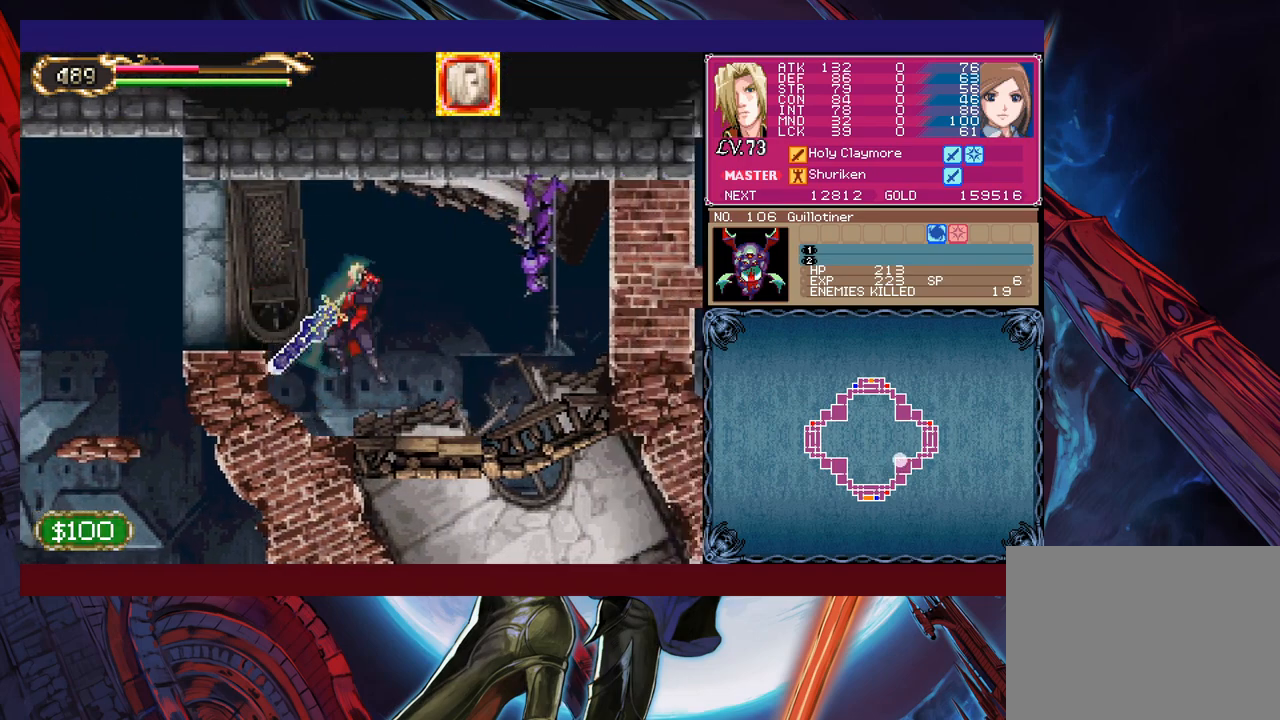
{"buttons": [], "left_stick": "center", "events": [[167, "X", "up"], [300, "left_stick", "center"]]}
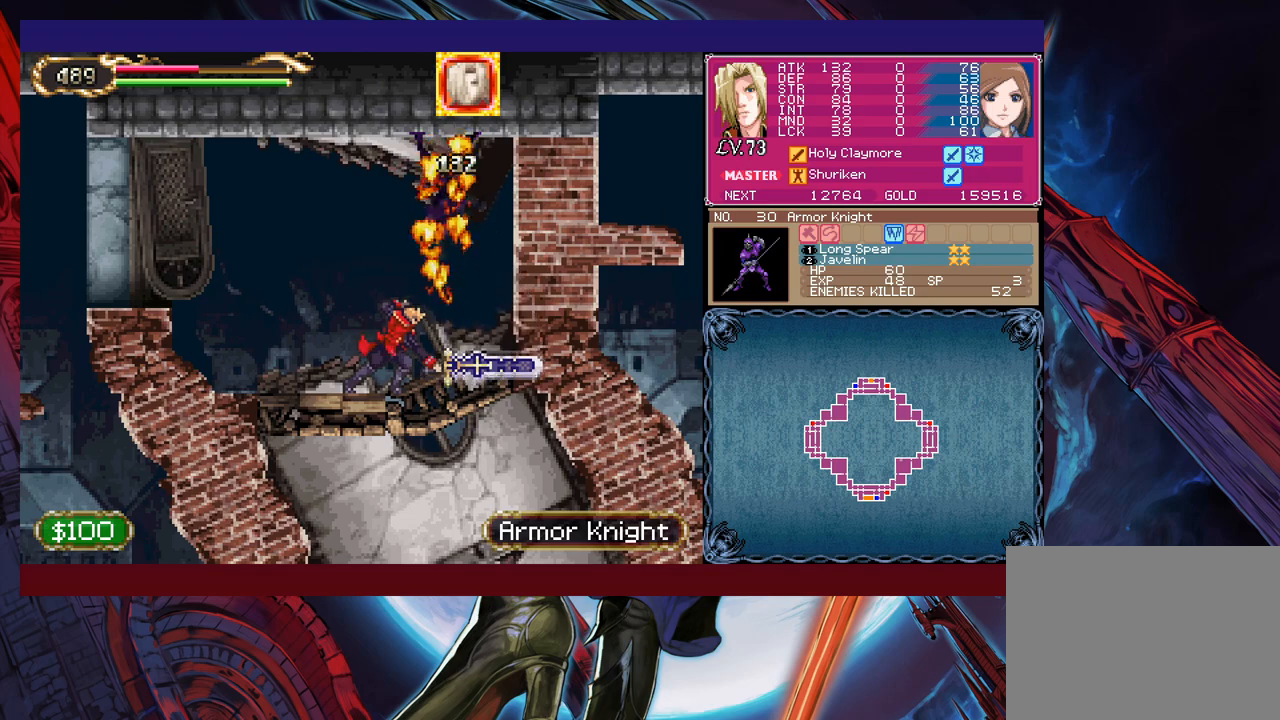
{"buttons": ["B", "X"], "left_stick": "center", "events": [[167, "left_stick", "right"], [217, "B", "down"], [367, "X", "down"], [467, "left_stick", "center"]]}
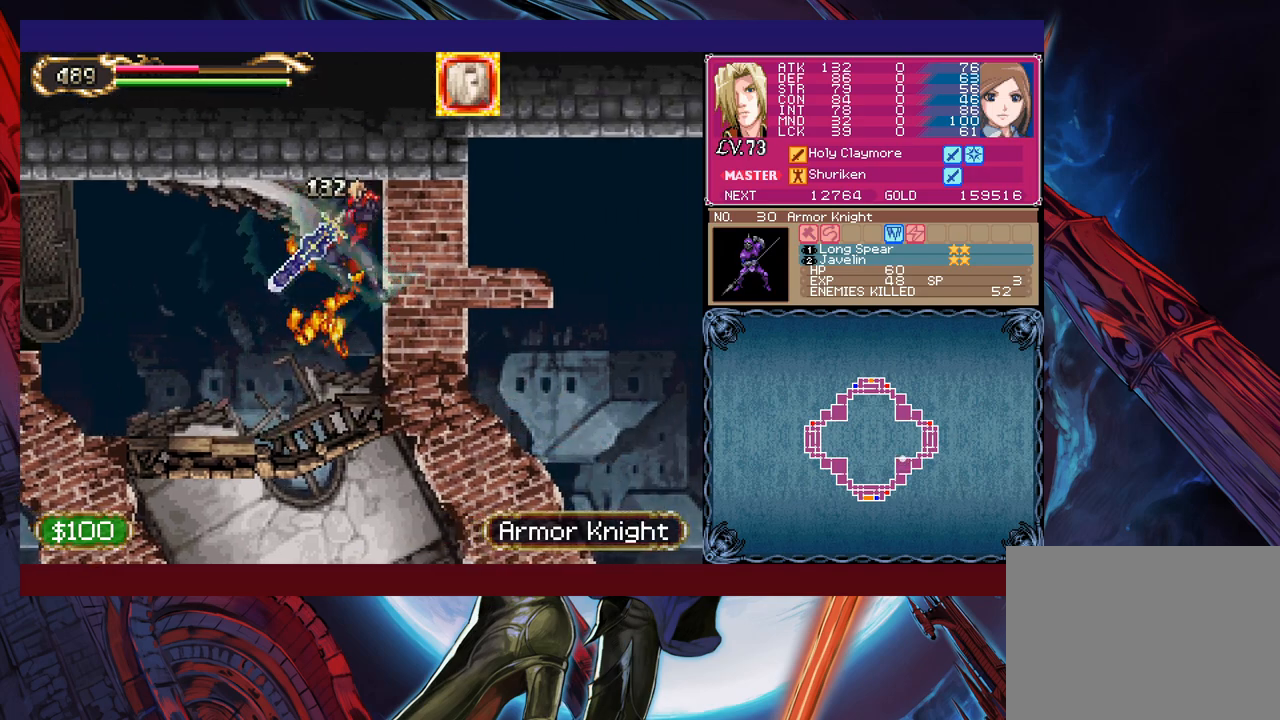
{"buttons": [], "left_stick": "center", "events": [[317, "X", "up"], [367, "B", "up"]]}
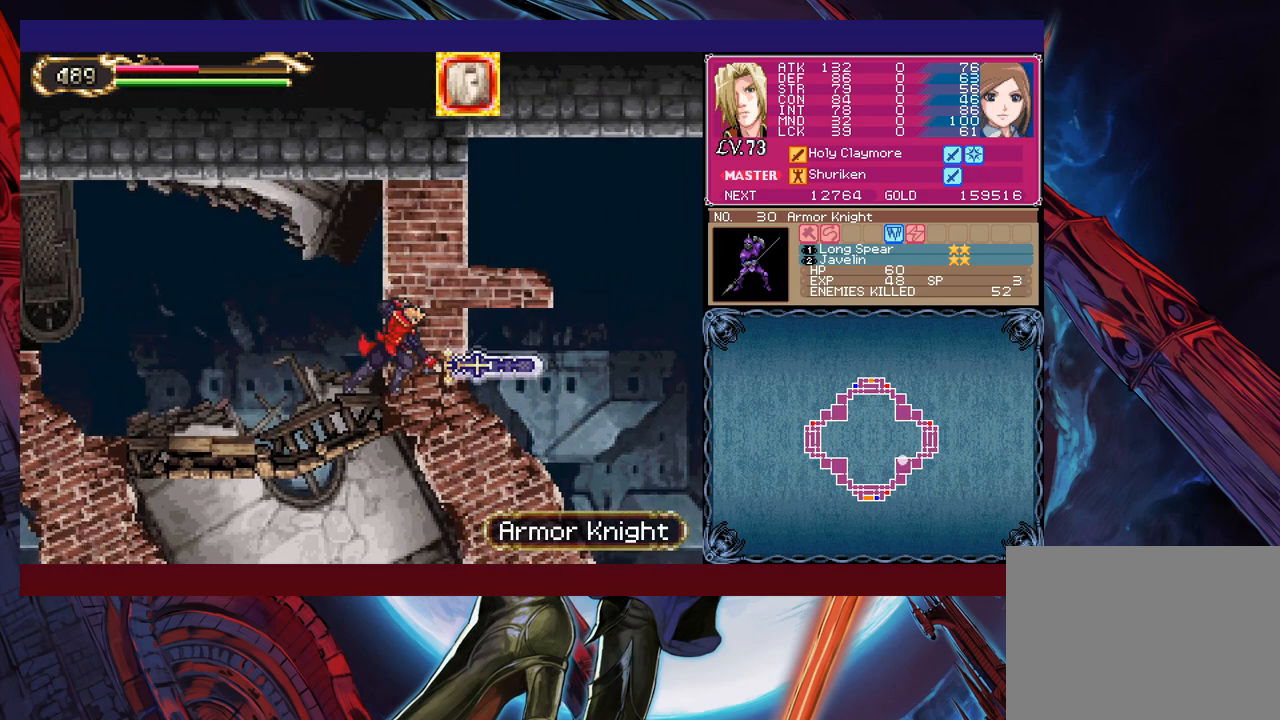
{"buttons": [], "left_stick": "left", "events": [[217, "left_stick", "left"], [250, "B", "down"], [300, "X", "down"], [367, "B", "up"], [400, "X", "up"]]}
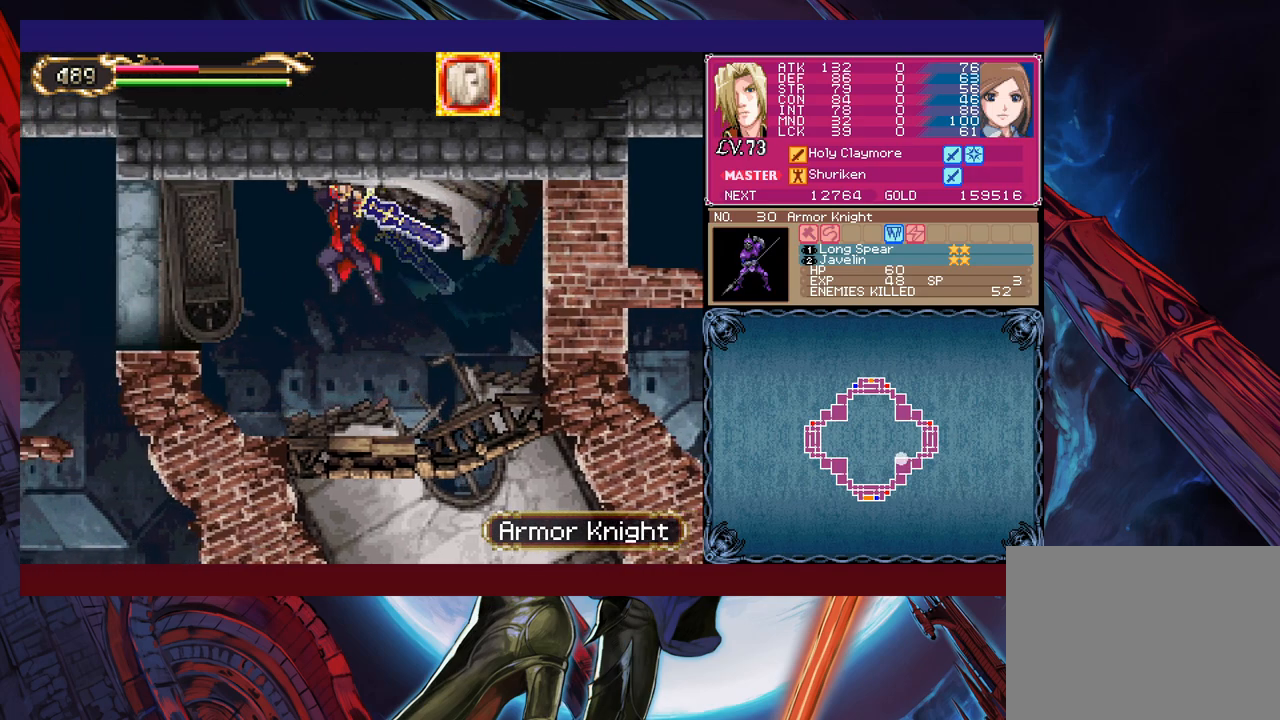
{"buttons": [], "left_stick": "center", "events": [[50, "left_stick", "center"]]}
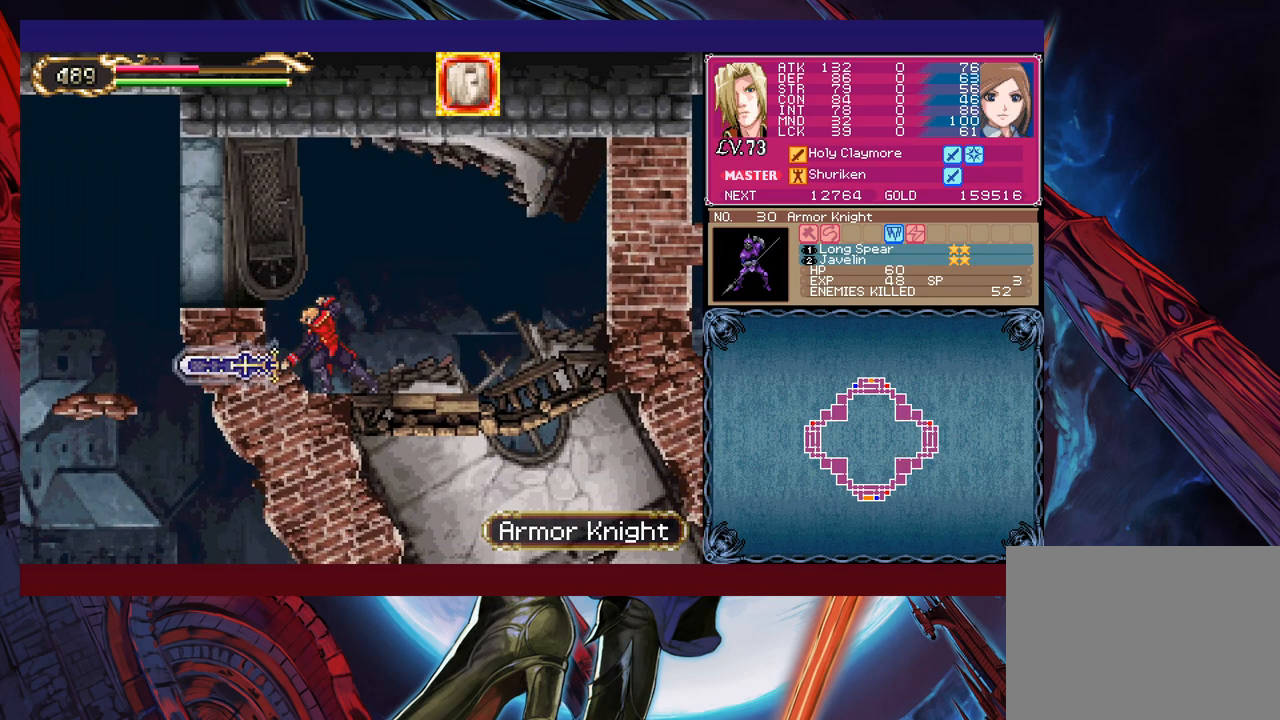
{"buttons": ["X"], "left_stick": "down", "events": [[267, "left_stick", "down"], [317, "X", "down"]]}
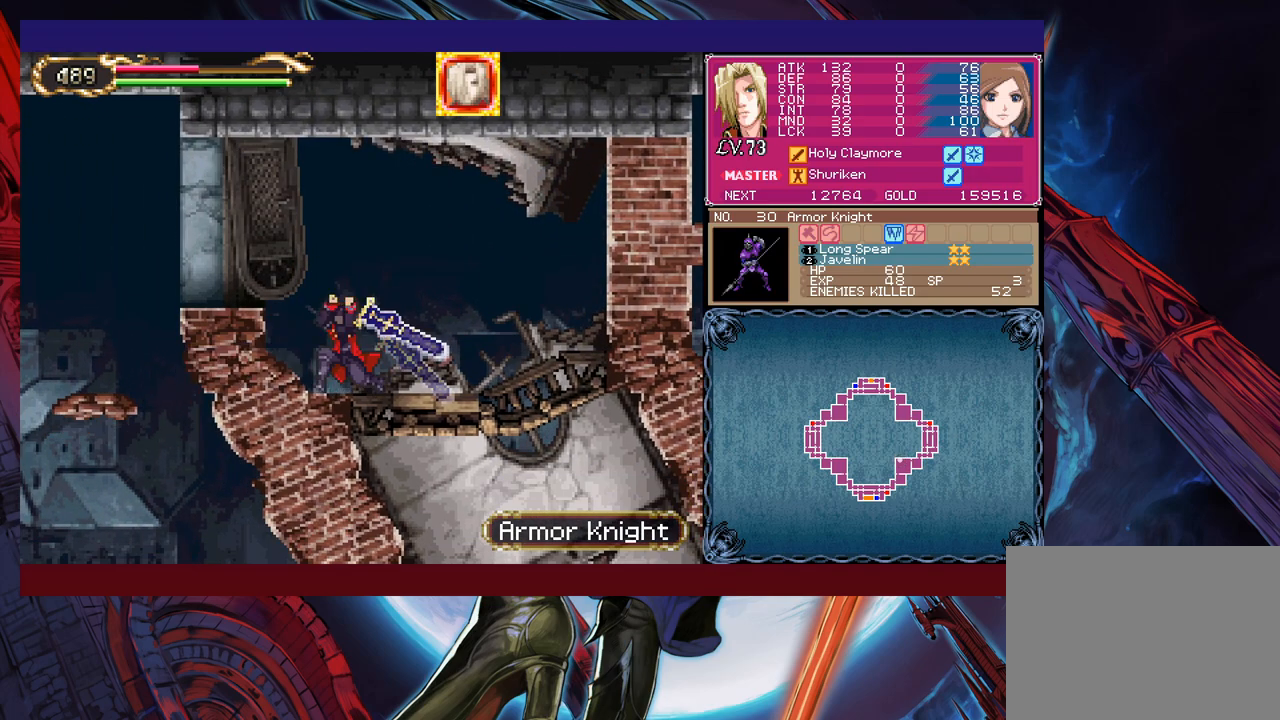
{"buttons": [], "left_stick": "down", "events": [[50, "X", "up"]]}
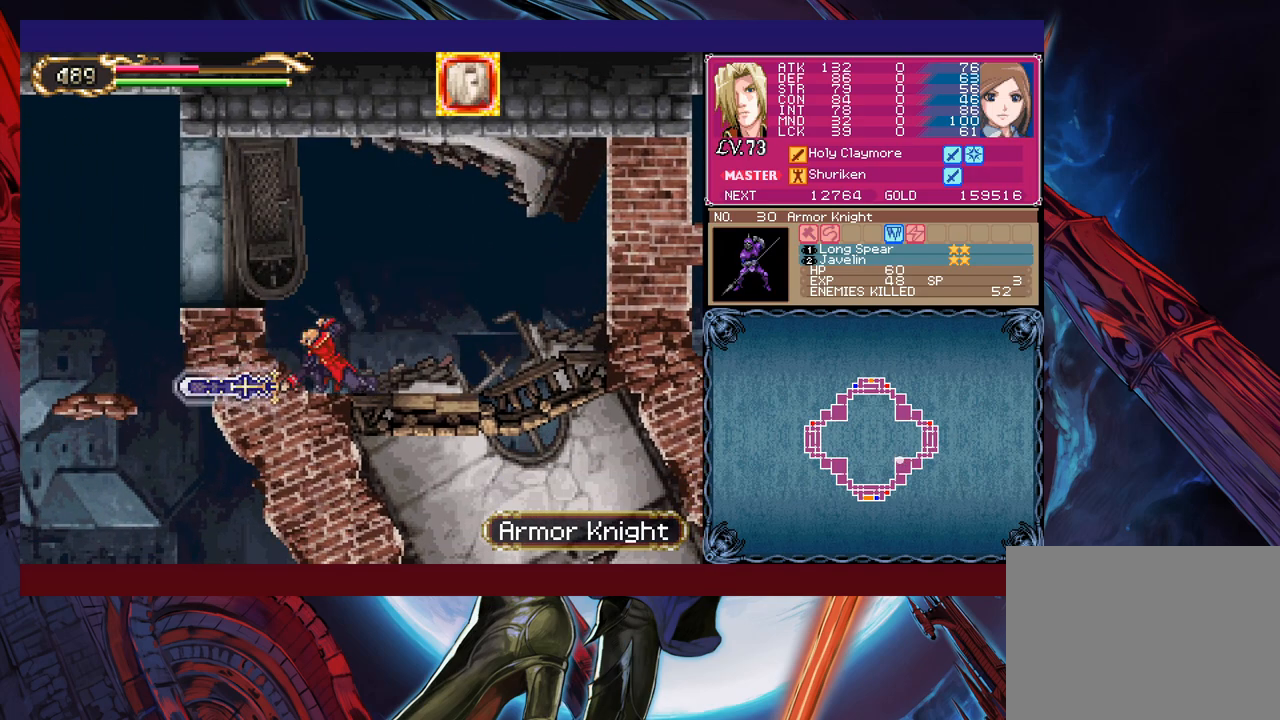
{"buttons": ["X"], "left_stick": "down", "events": [[167, "X", "down"], [400, "X", "up"], [467, "X", "down"]]}
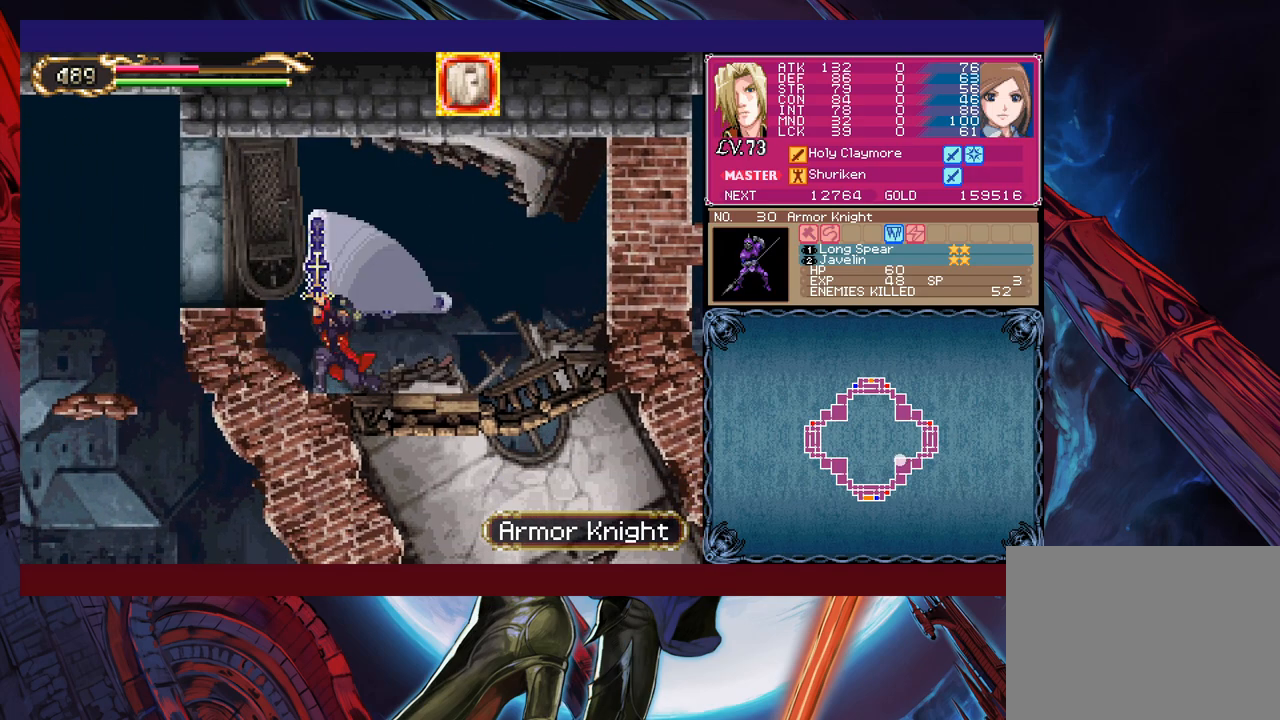
{"buttons": [], "left_stick": "down", "events": [[17, "X", "up"]]}
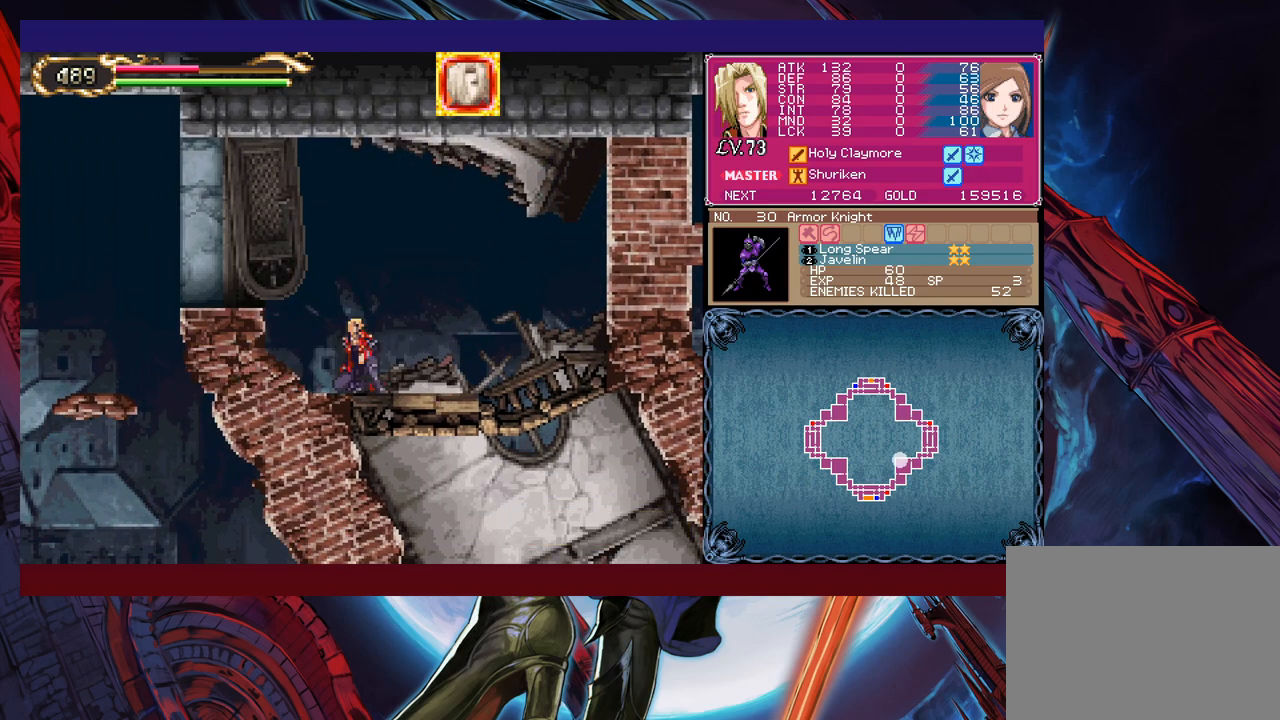
{"buttons": [], "left_stick": "down", "events": [[367, "X", "down"], [417, "X", "up"]]}
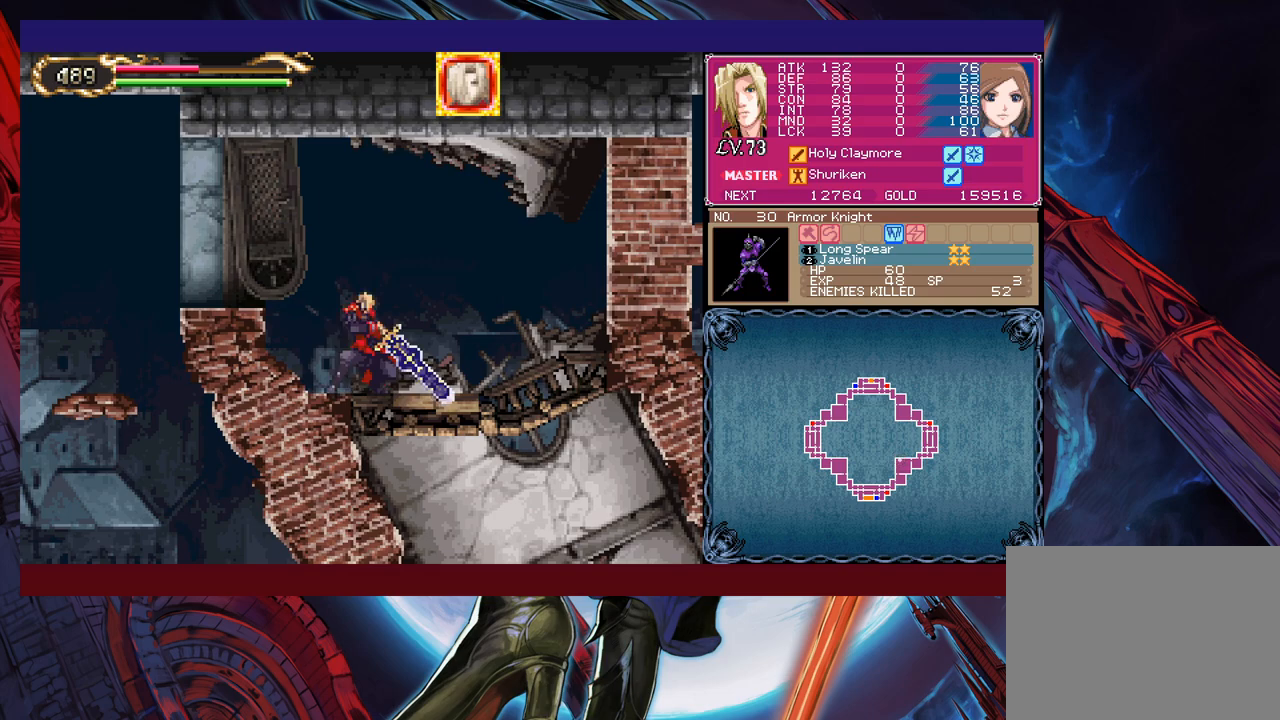
{"buttons": [], "left_stick": "down", "events": []}
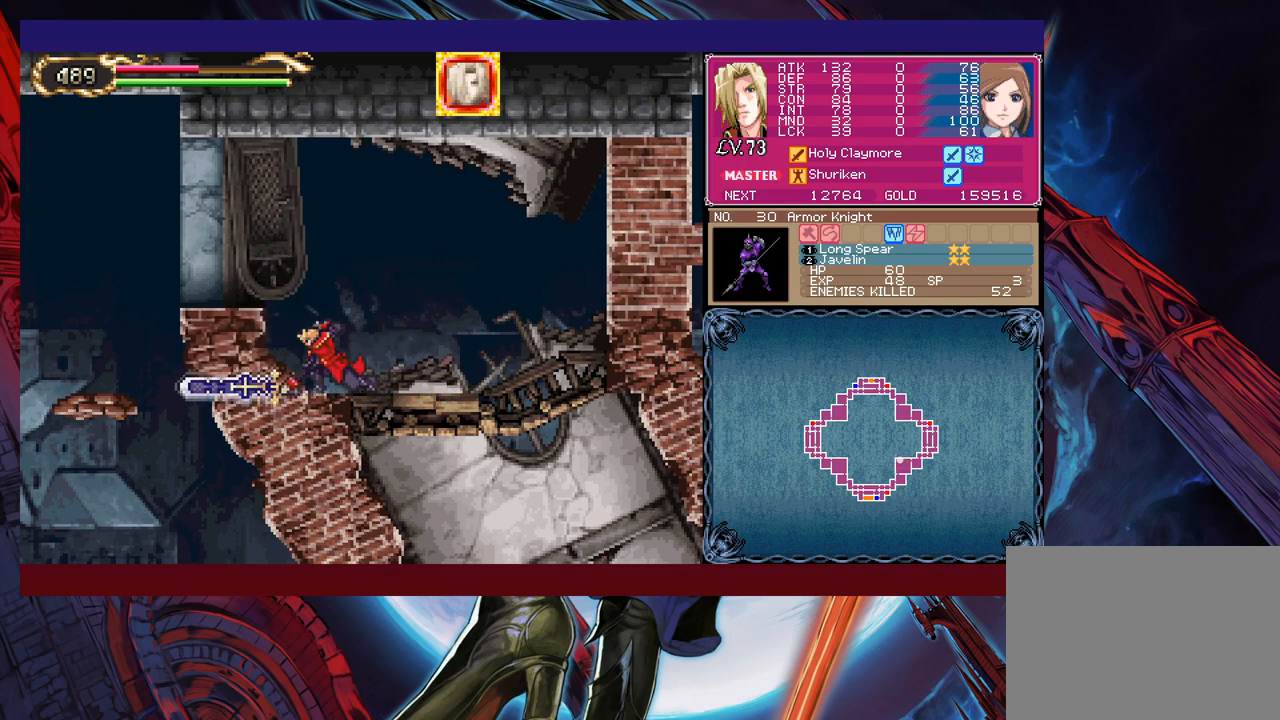
{"buttons": [], "left_stick": "down", "events": []}
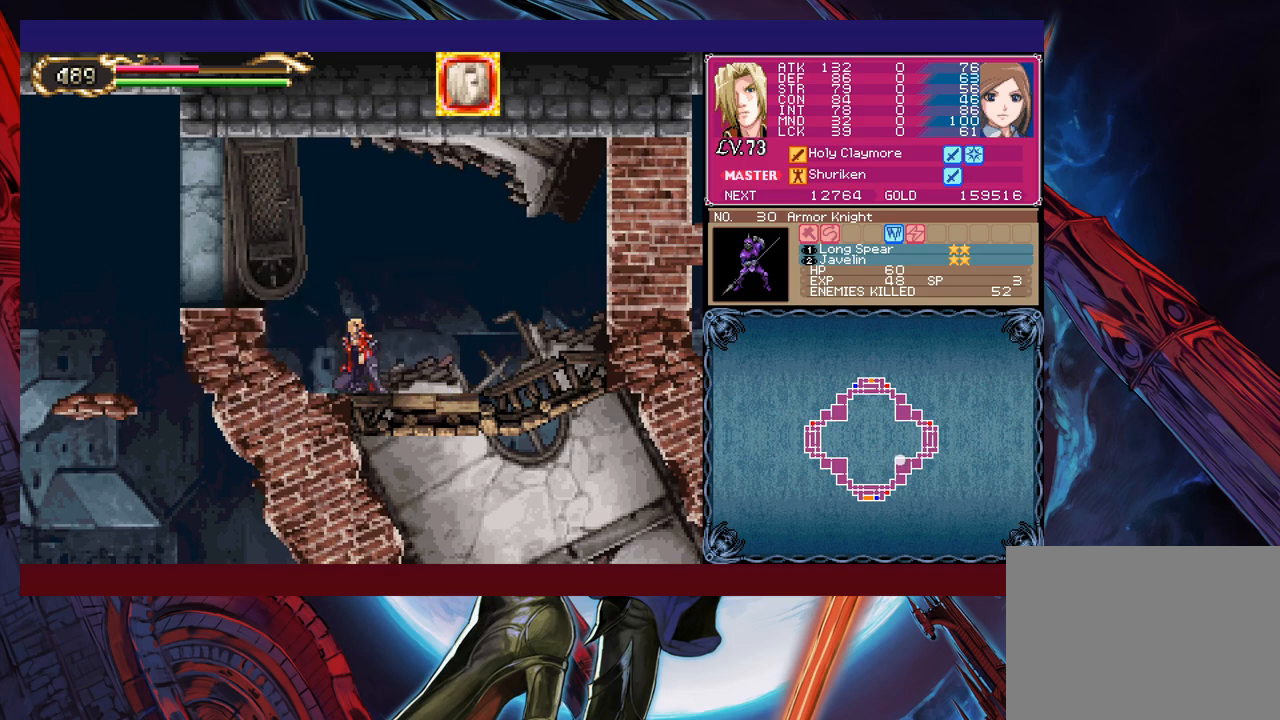
{"buttons": [], "left_stick": "center", "events": [[267, "left_stick", "center"]]}
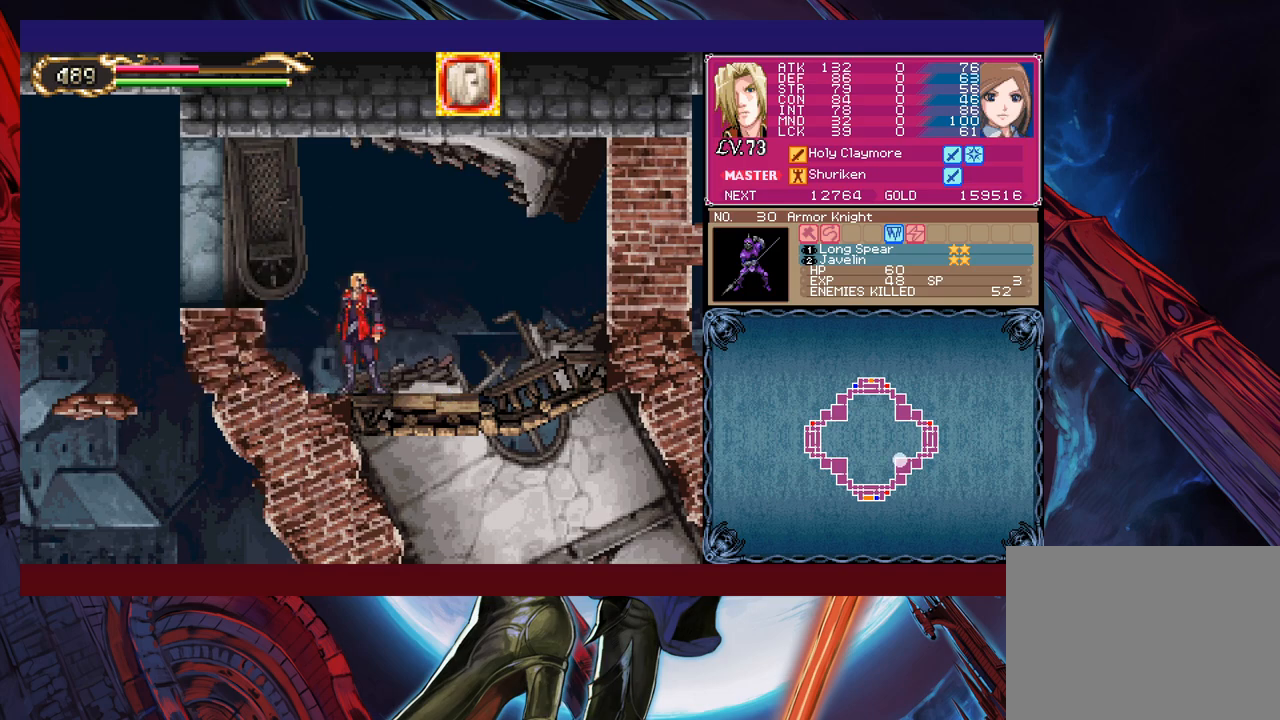
{"buttons": [], "left_stick": "center", "events": []}
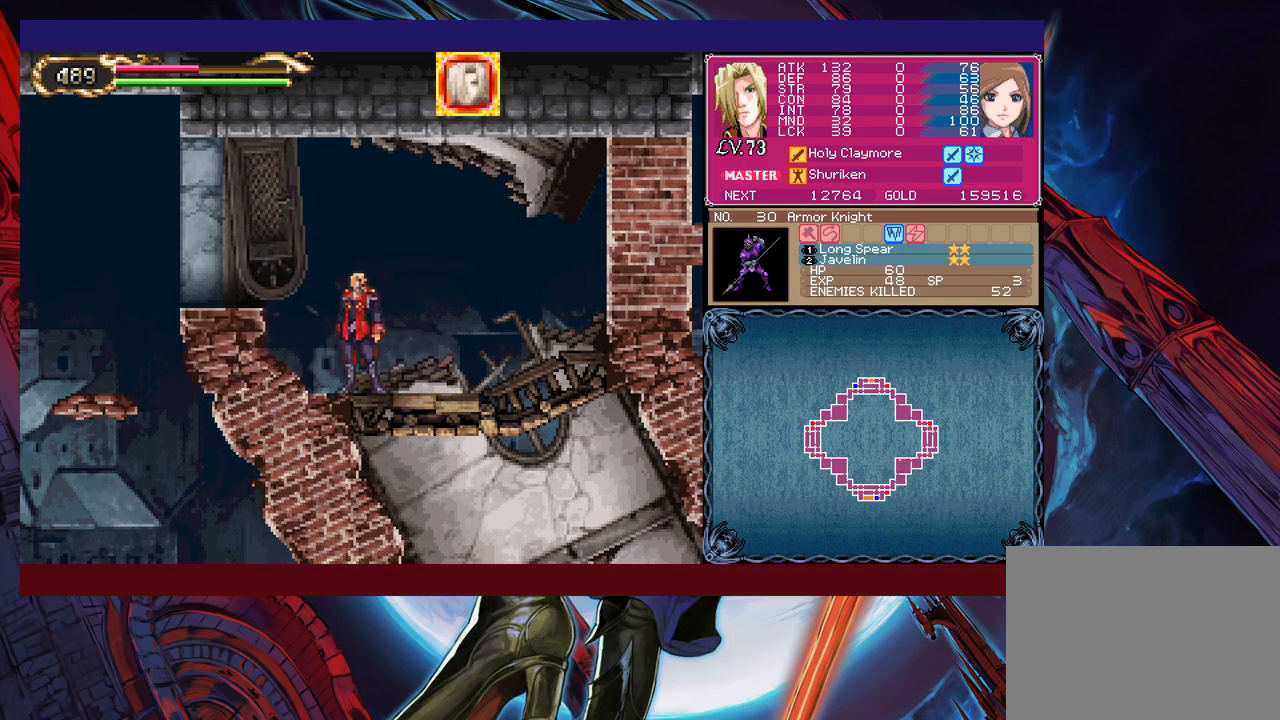
{"buttons": [], "left_stick": "center", "events": []}
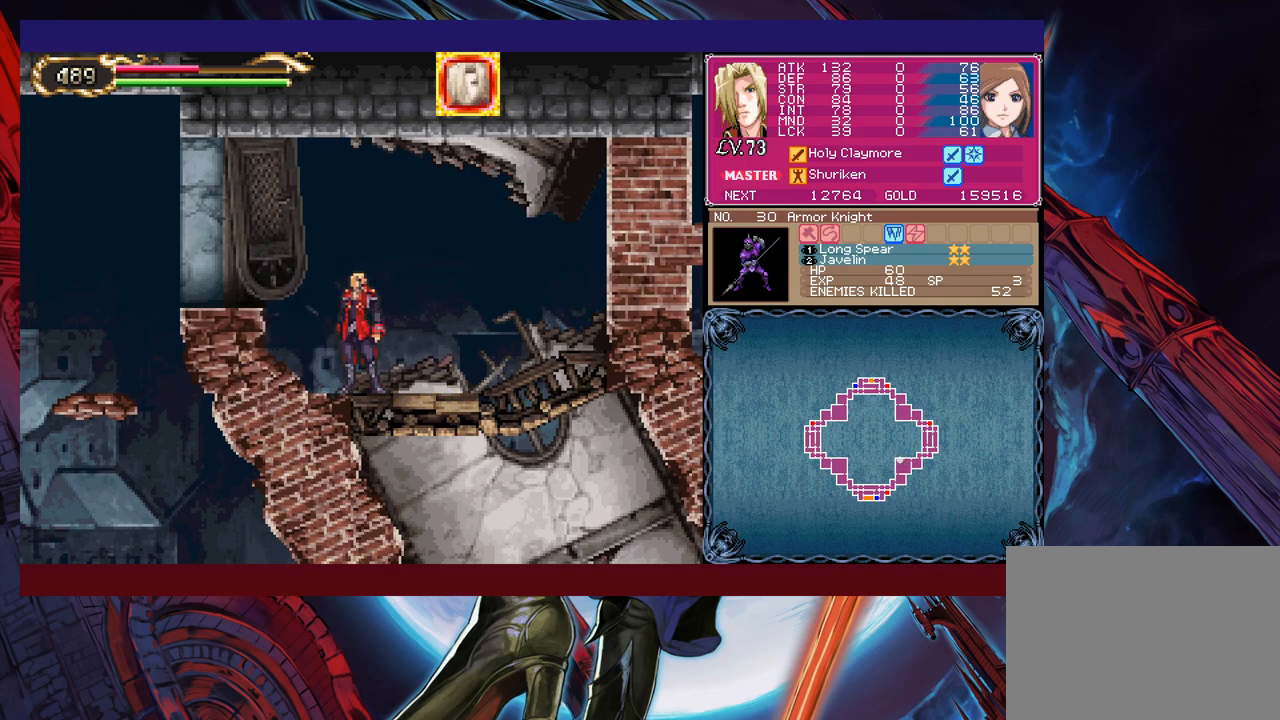
{"buttons": [], "left_stick": "center", "events": []}
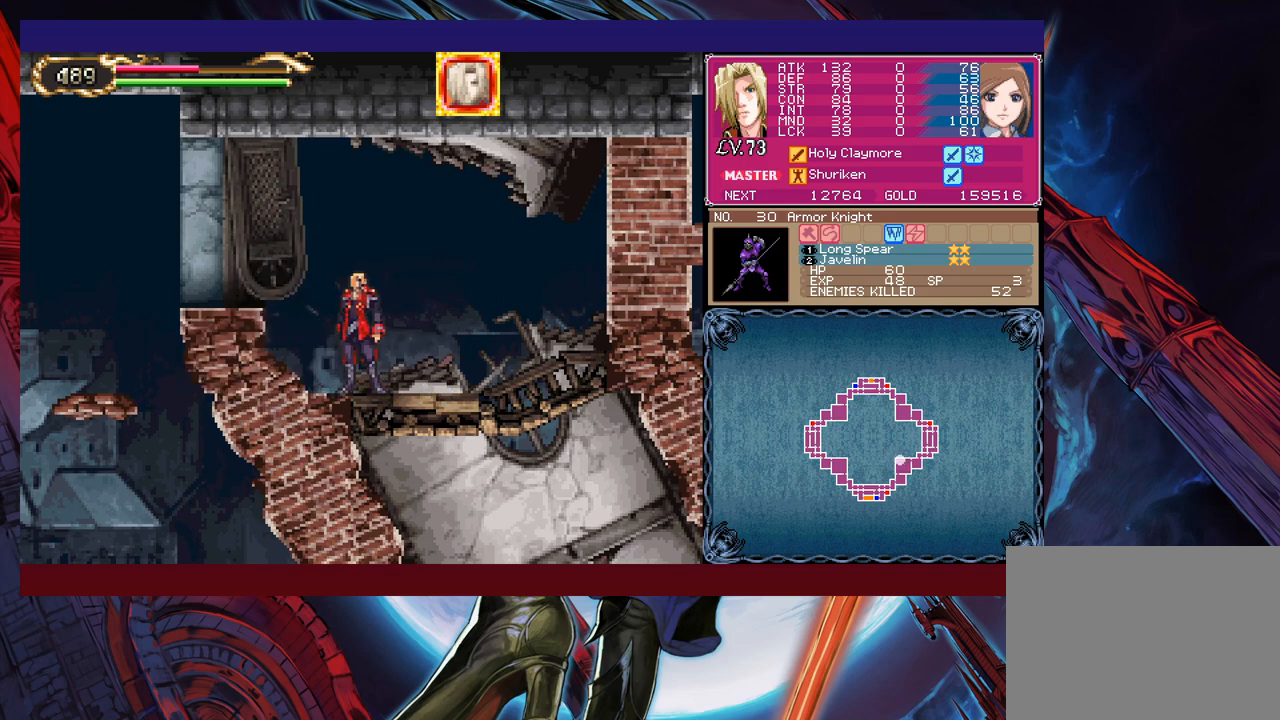
{"buttons": [], "left_stick": "center", "events": []}
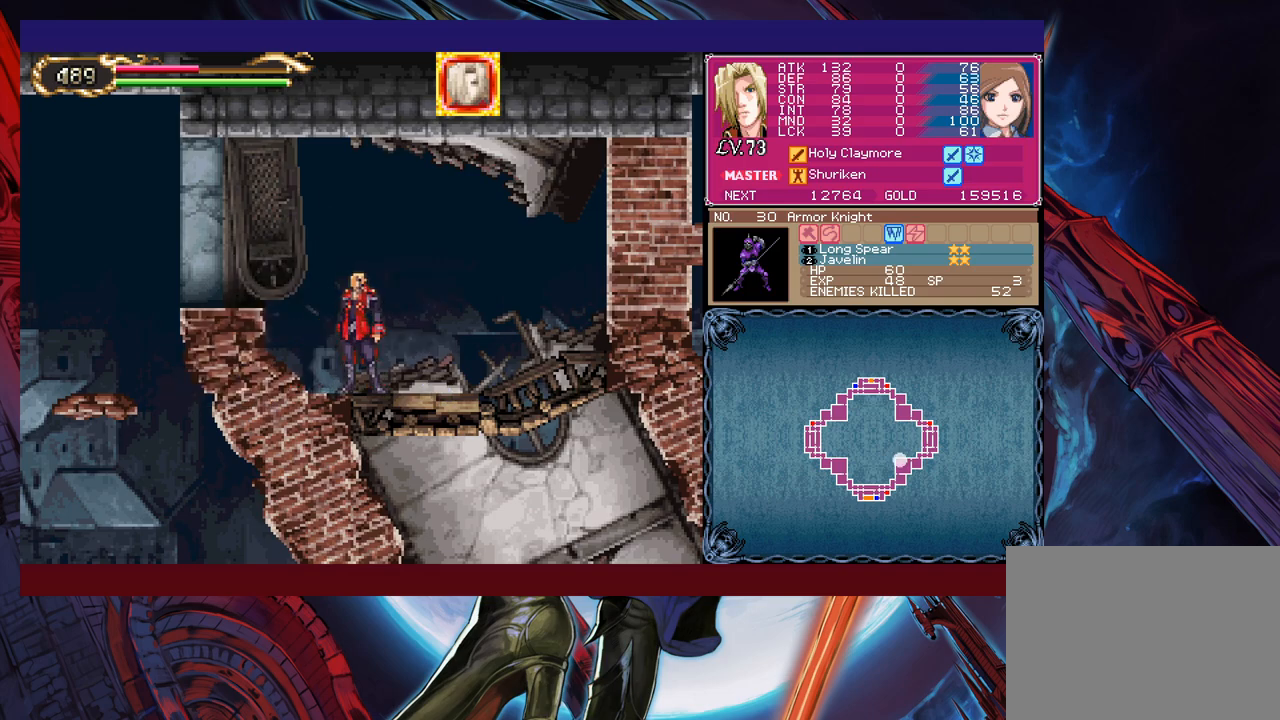
{"buttons": [], "left_stick": "center", "events": []}
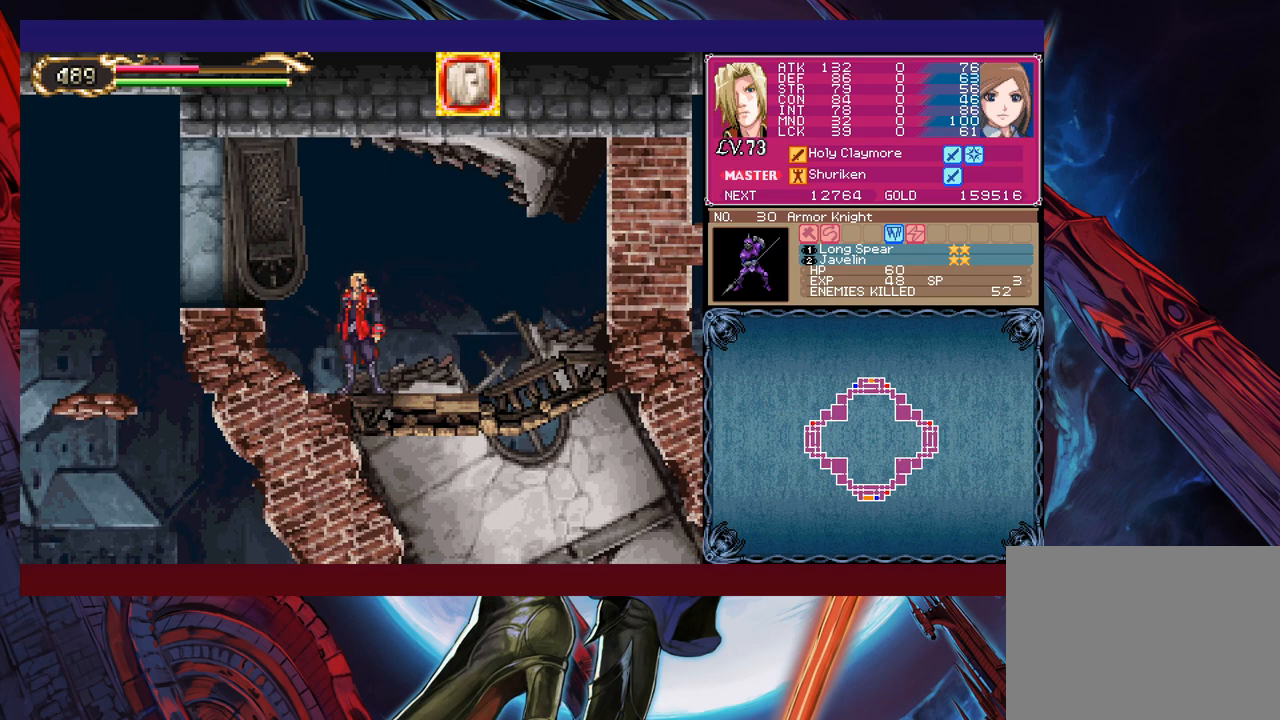
{"buttons": [], "left_stick": "center", "events": []}
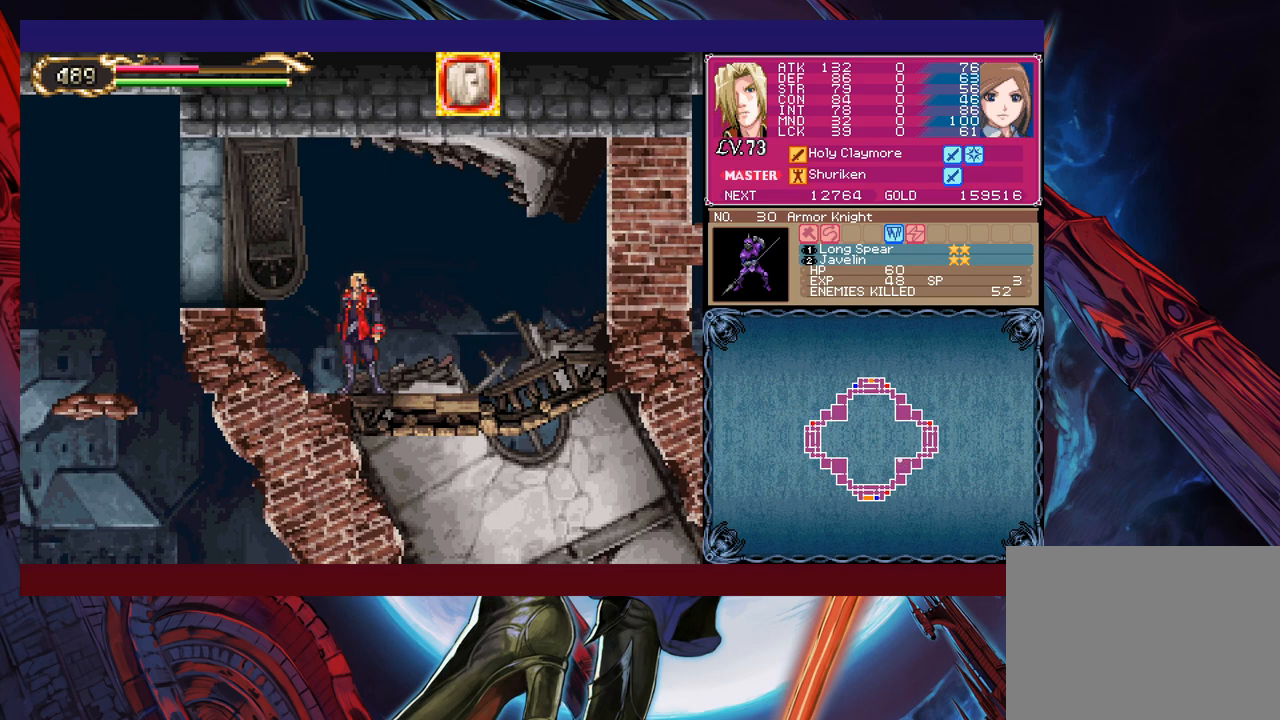
{"buttons": [], "left_stick": "center", "events": []}
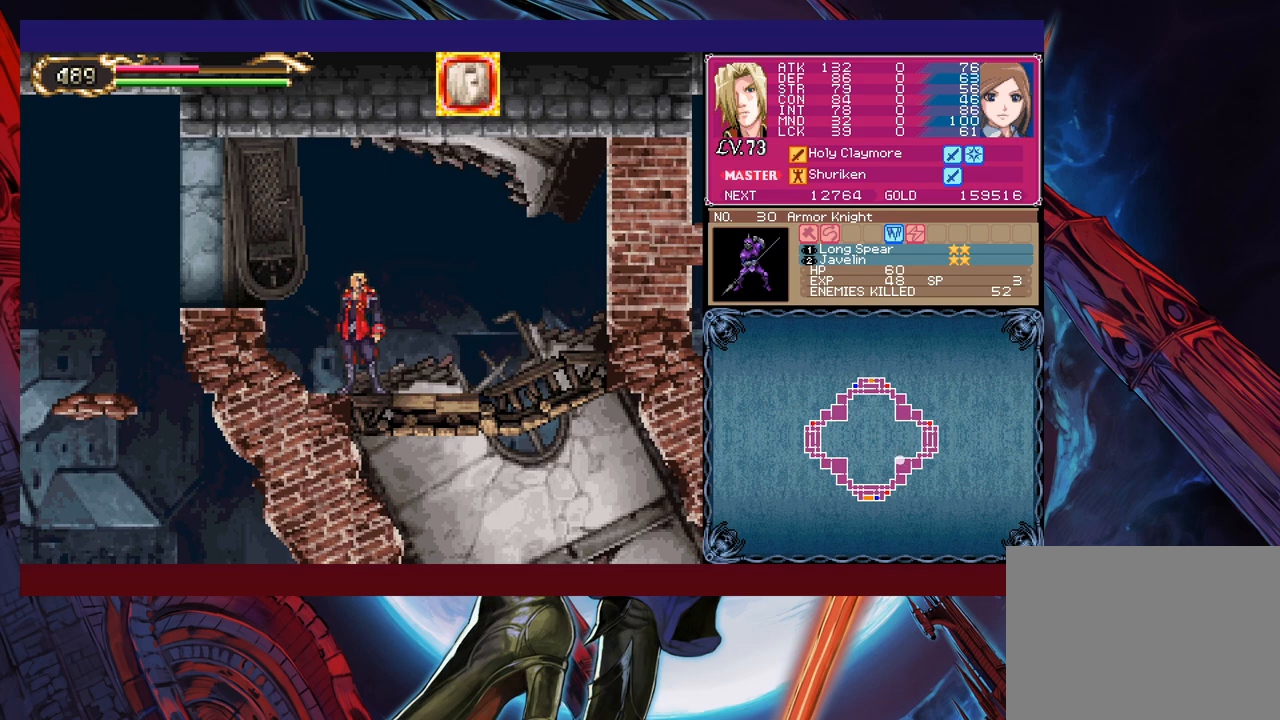
{"buttons": [], "left_stick": "center", "events": []}